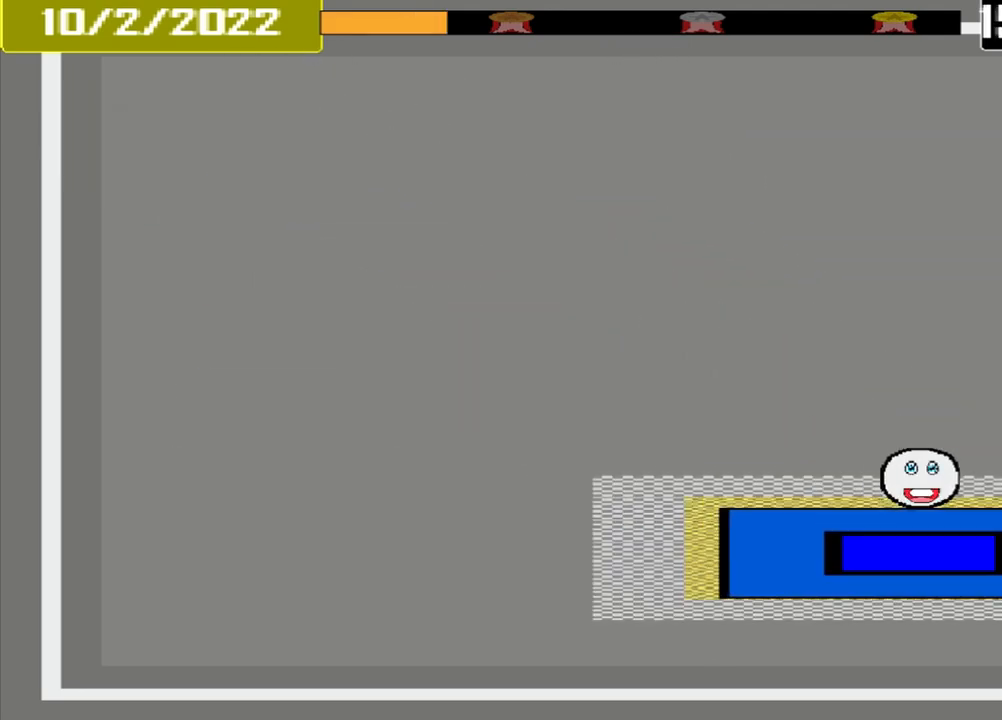
Gameplay with a controller (PlayStation layout); each line is a JSON object with the inputs held at the frame after it. "events" lists button and stick changes between this image and that frame as [ms after this image, input, new state], when the widget could be followed in between. Not read: L3 R3 left_stick right_stick.
{"buttons": [], "events": [[292, "CROSS", "up"]]}
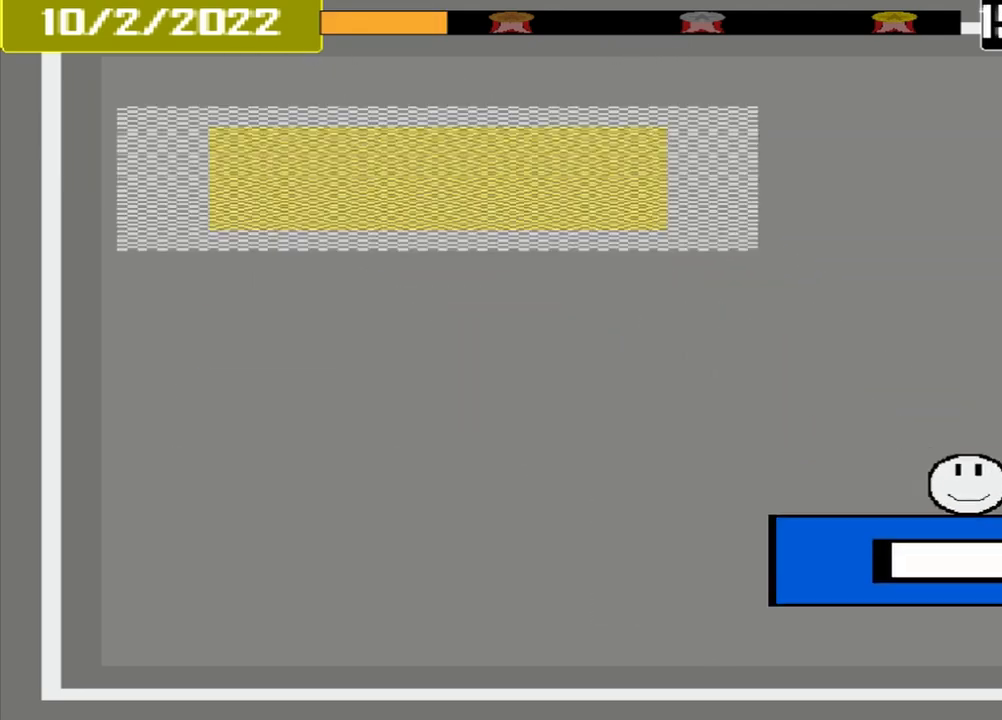
{"buttons": [], "events": []}
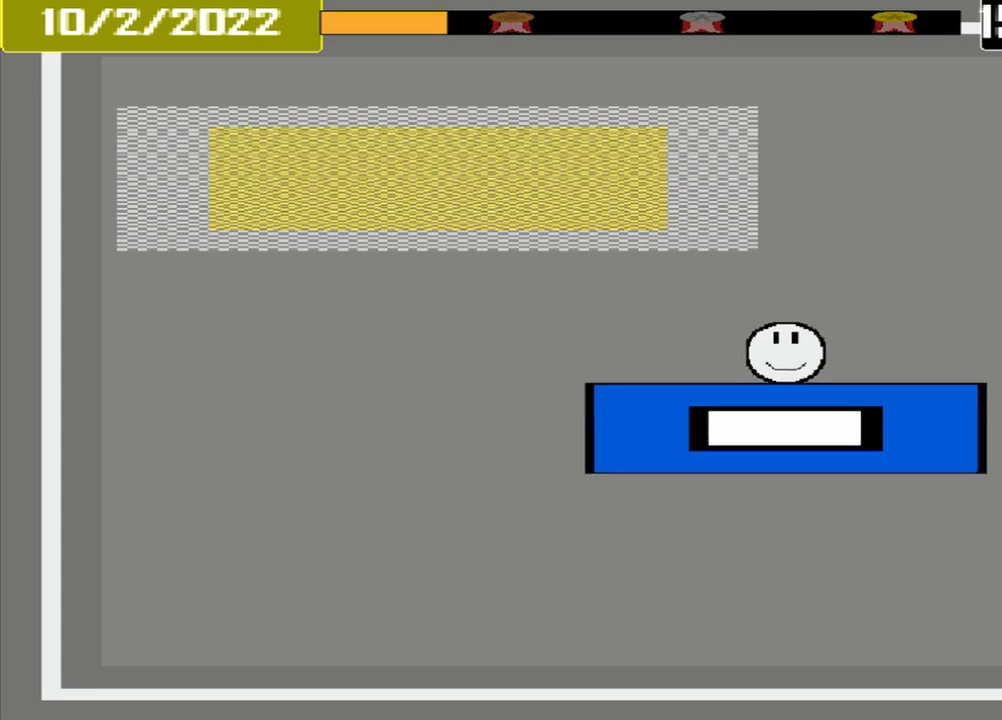
{"buttons": [], "events": []}
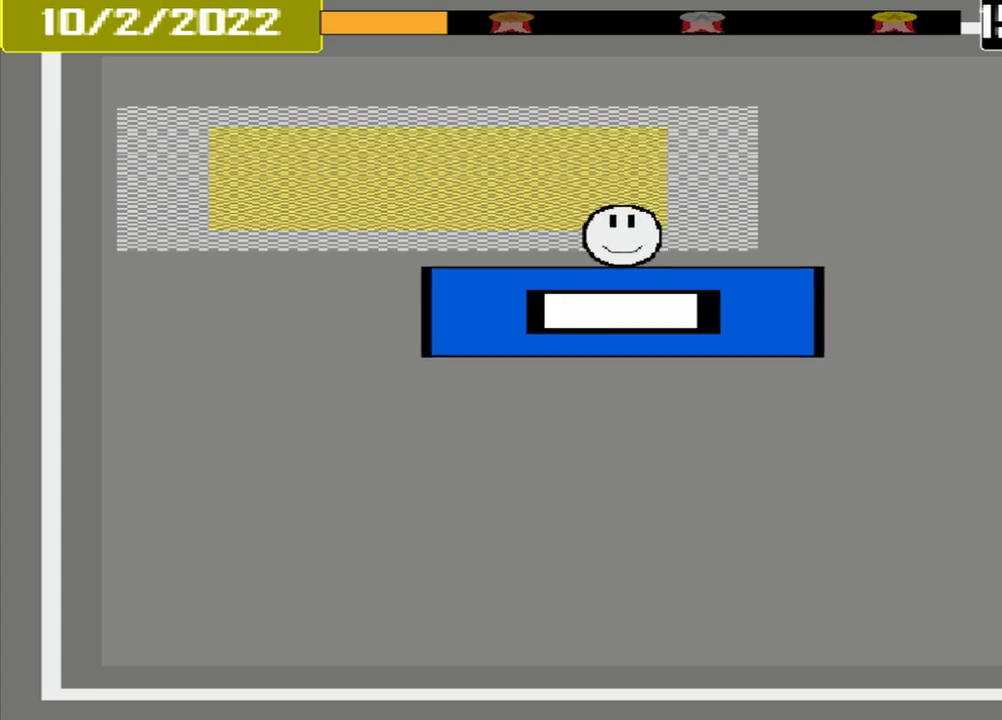
{"buttons": [], "events": []}
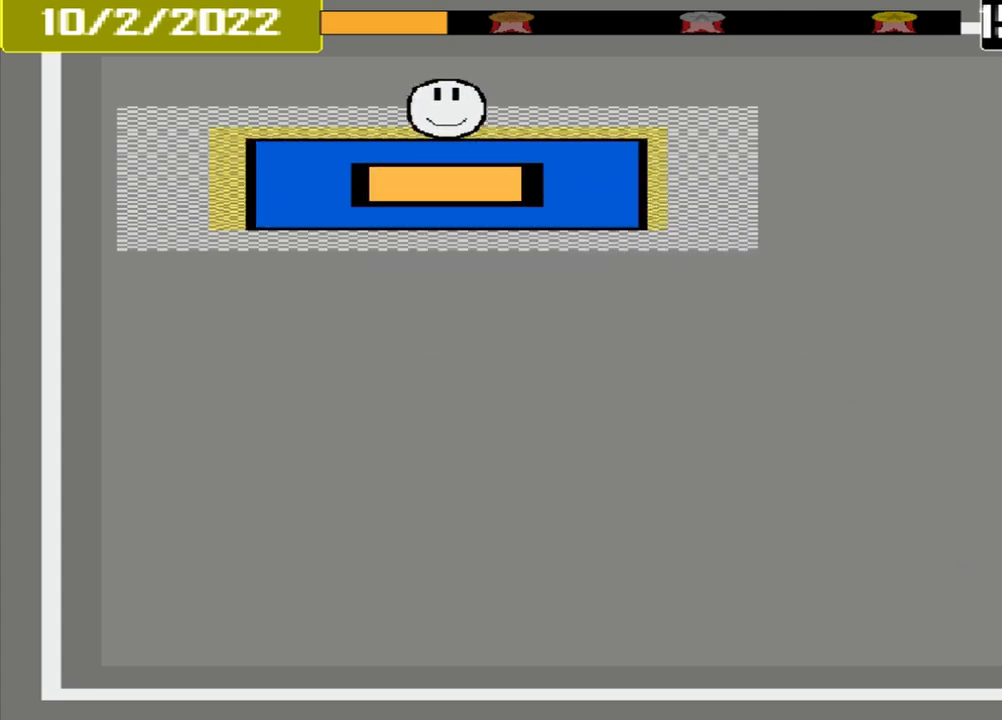
{"buttons": [], "events": [[125, "CROSS", "down"], [458, "CROSS", "up"]]}
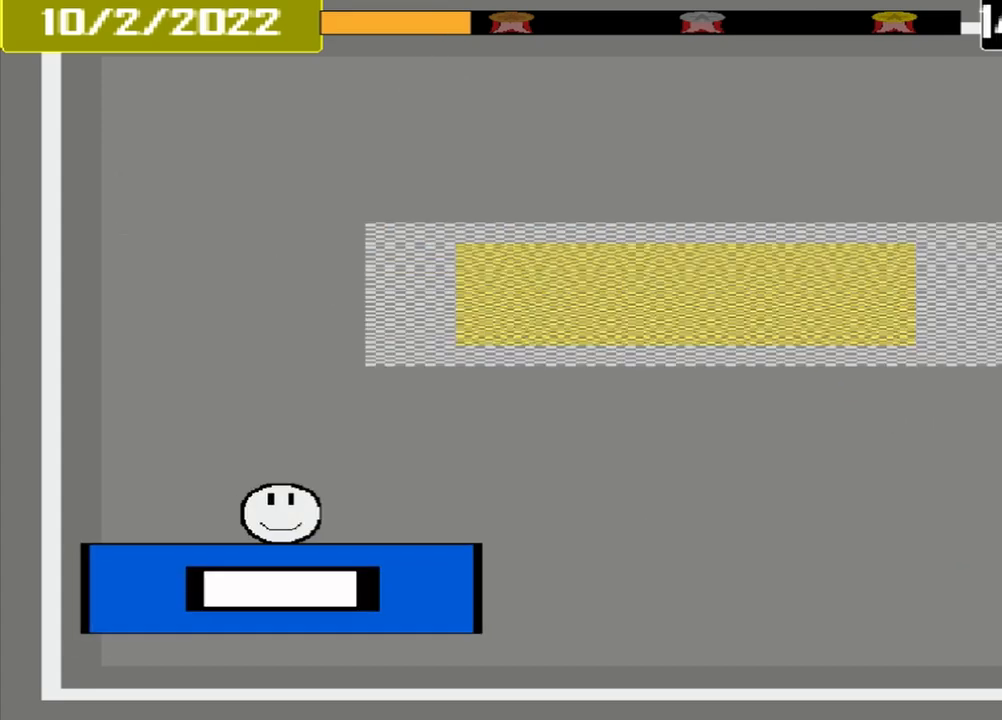
{"buttons": [], "events": []}
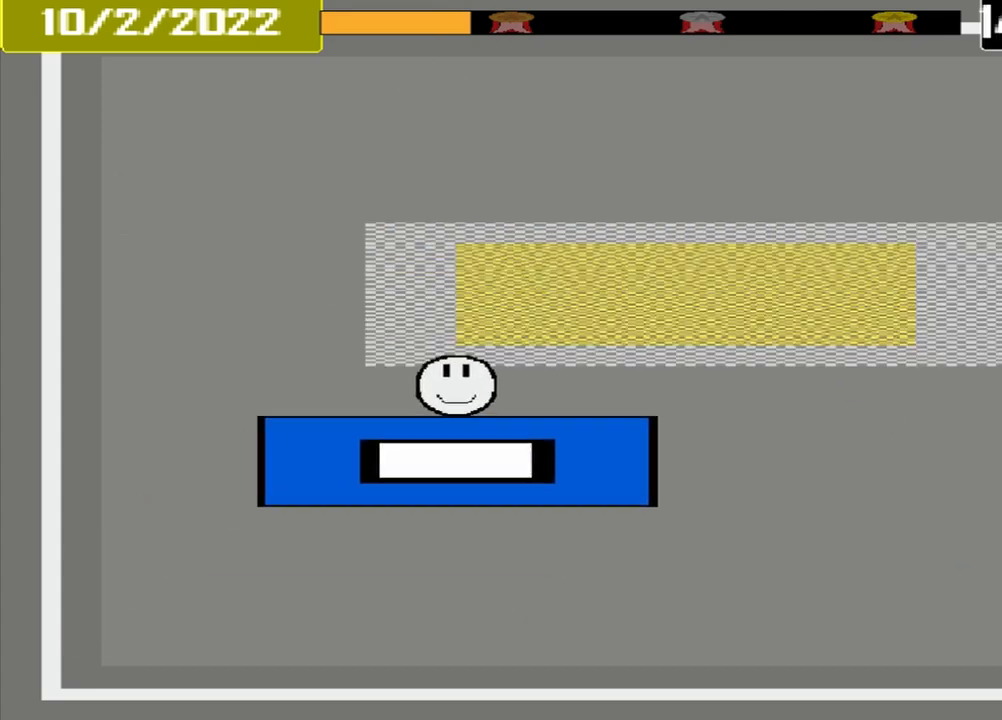
{"buttons": [], "events": []}
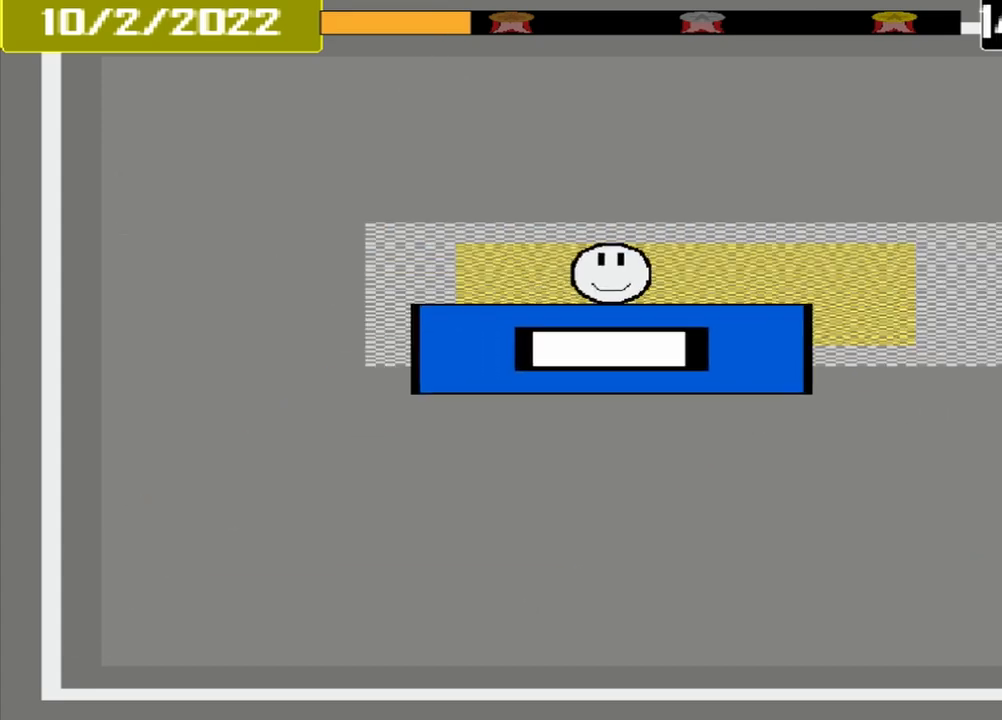
{"buttons": ["CROSS"], "events": [[250, "CROSS", "down"]]}
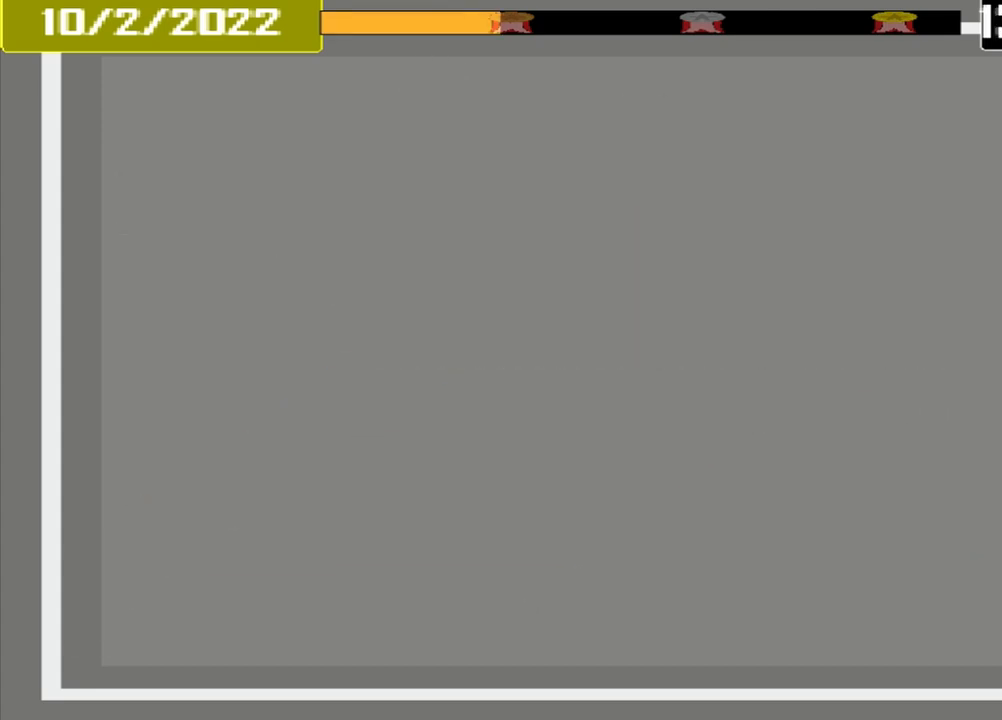
{"buttons": [], "events": [[42, "CROSS", "up"]]}
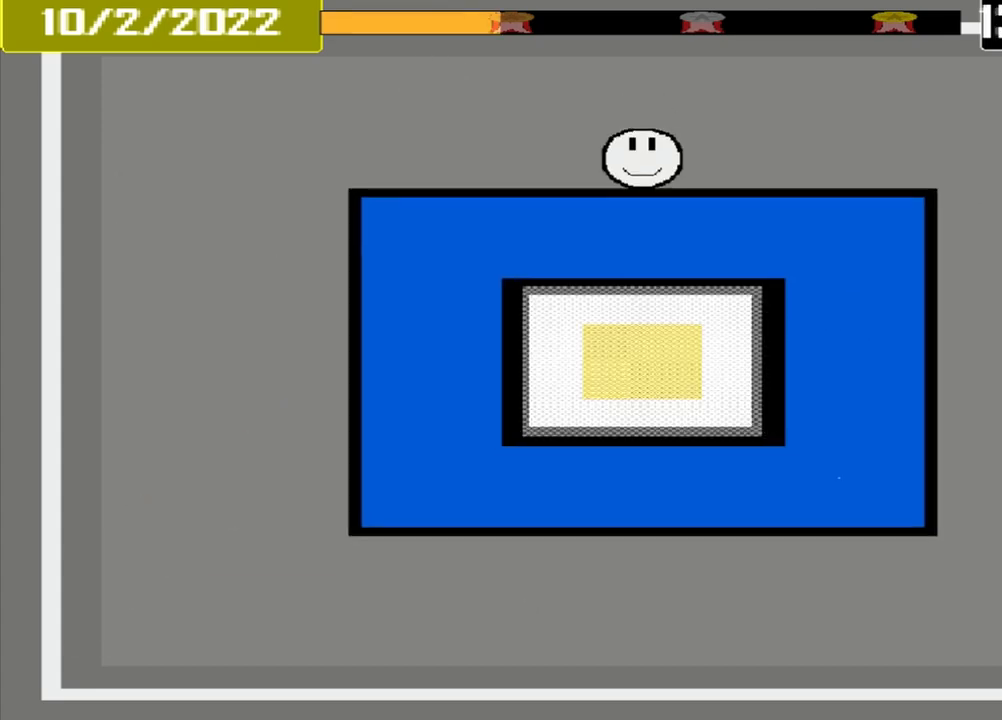
{"buttons": [], "events": []}
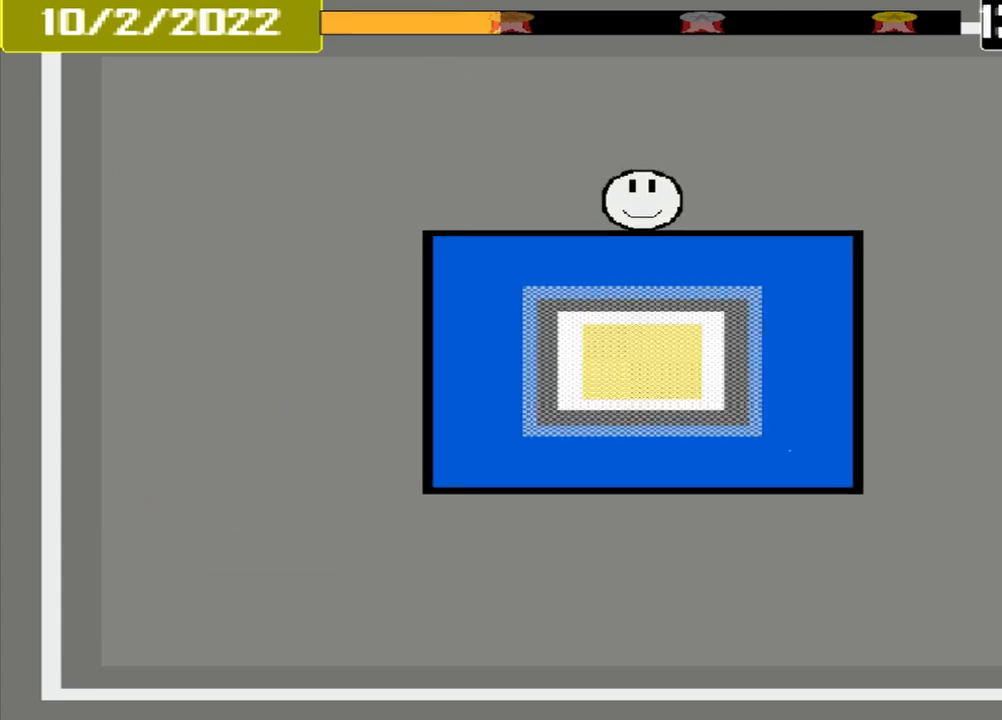
{"buttons": [], "events": []}
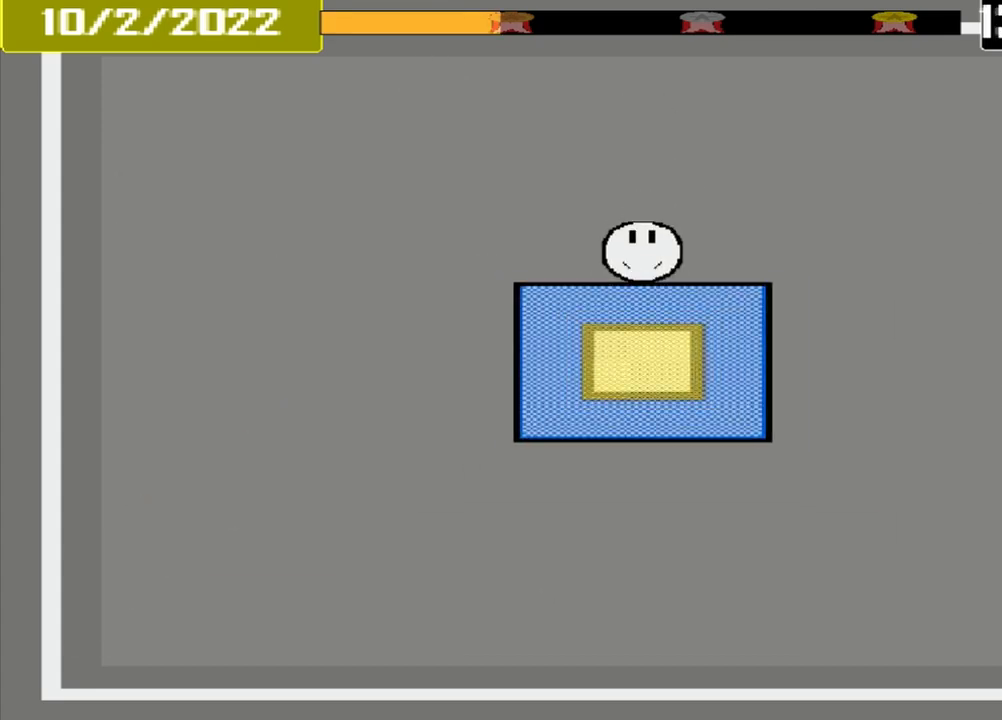
{"buttons": [], "events": [[167, "CROSS", "down"], [333, "CROSS", "up"], [333, "L1", "down"], [417, "L1", "up"]]}
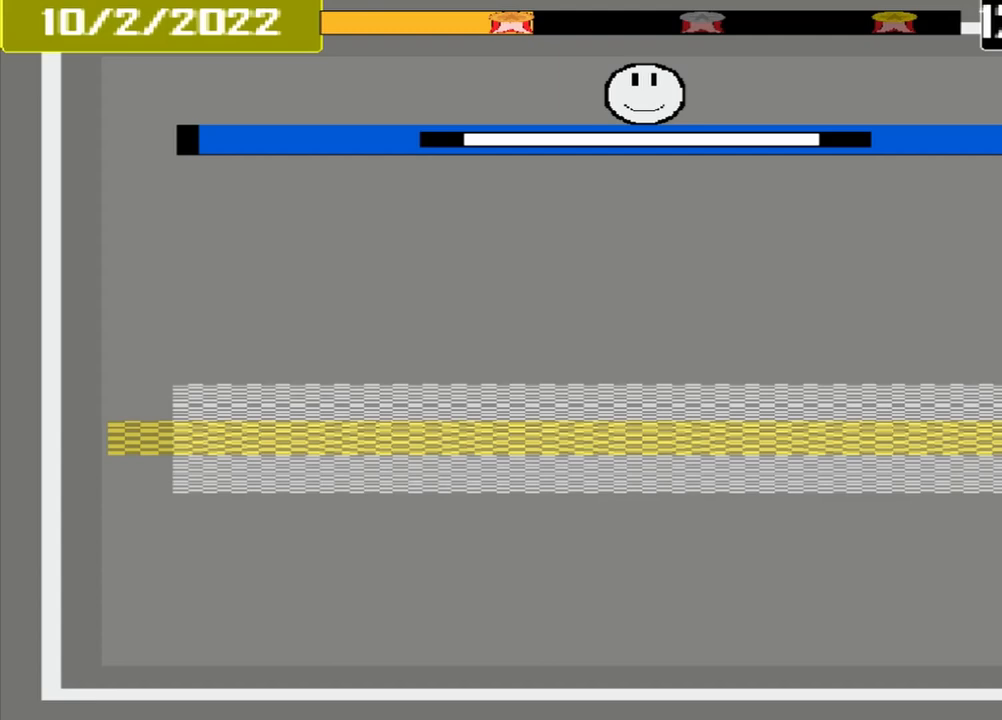
{"buttons": [], "events": []}
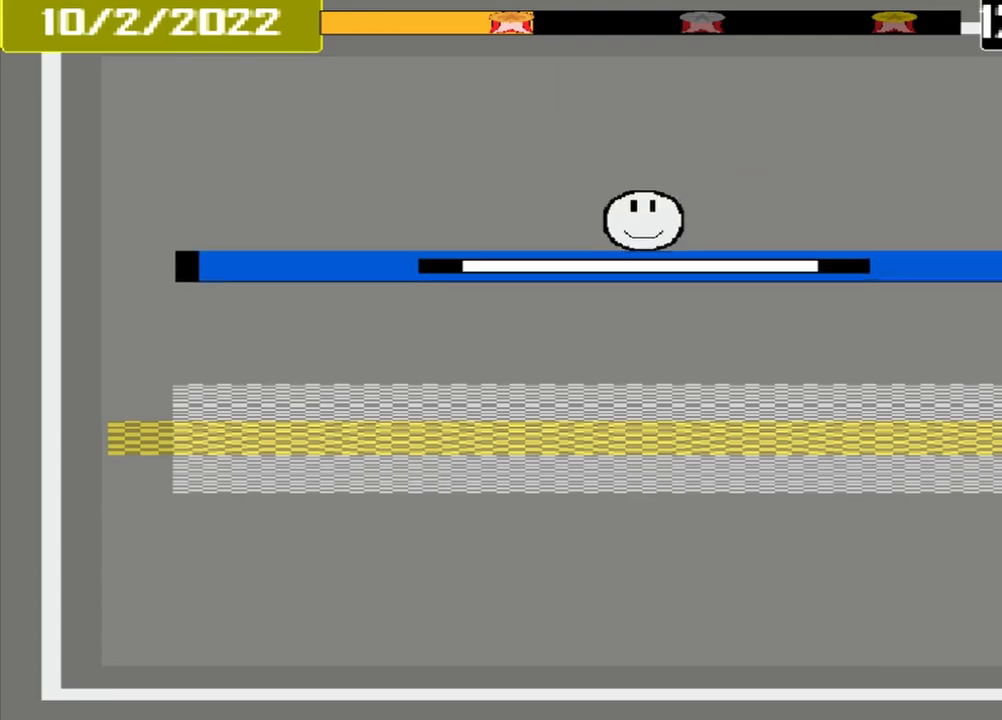
{"buttons": [], "events": []}
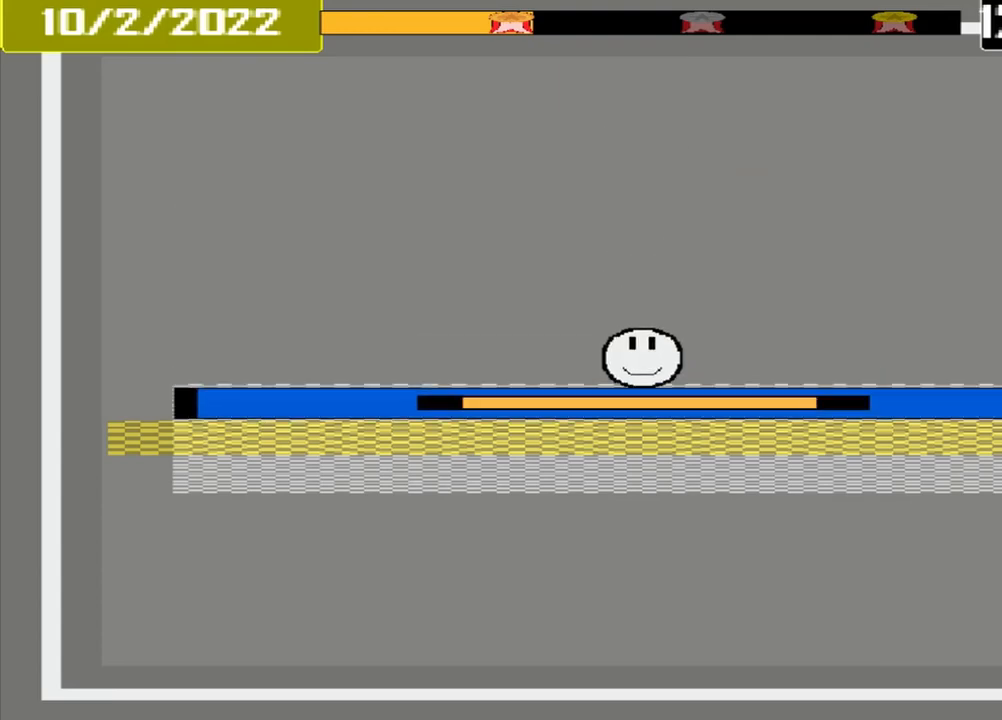
{"buttons": [], "events": [[83, "CROSS", "down"], [208, "CROSS", "up"]]}
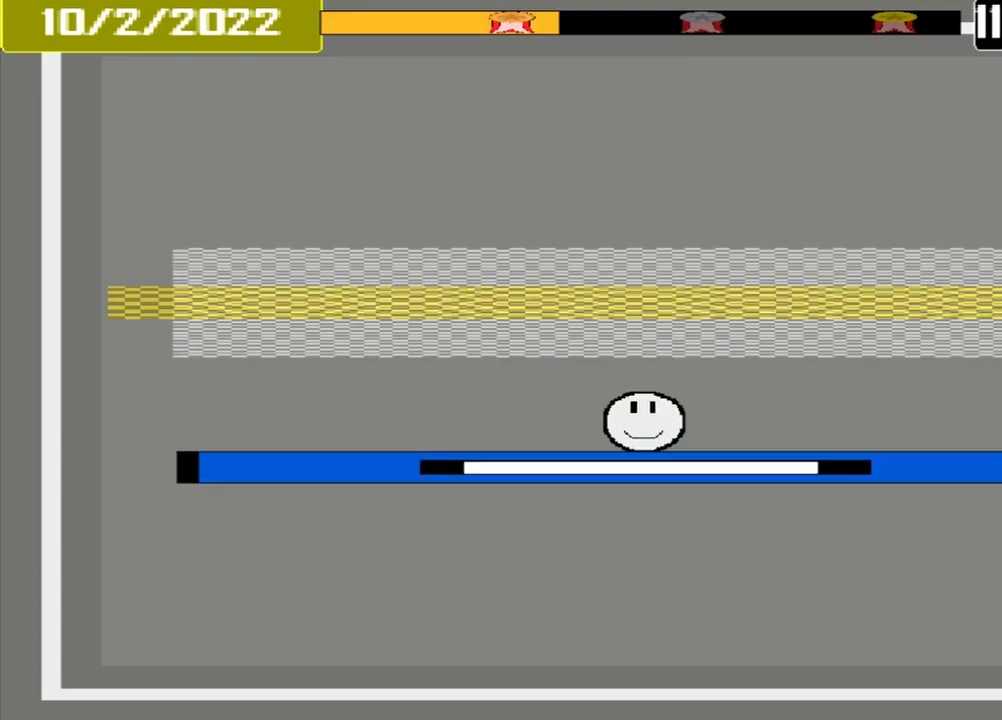
{"buttons": [], "events": []}
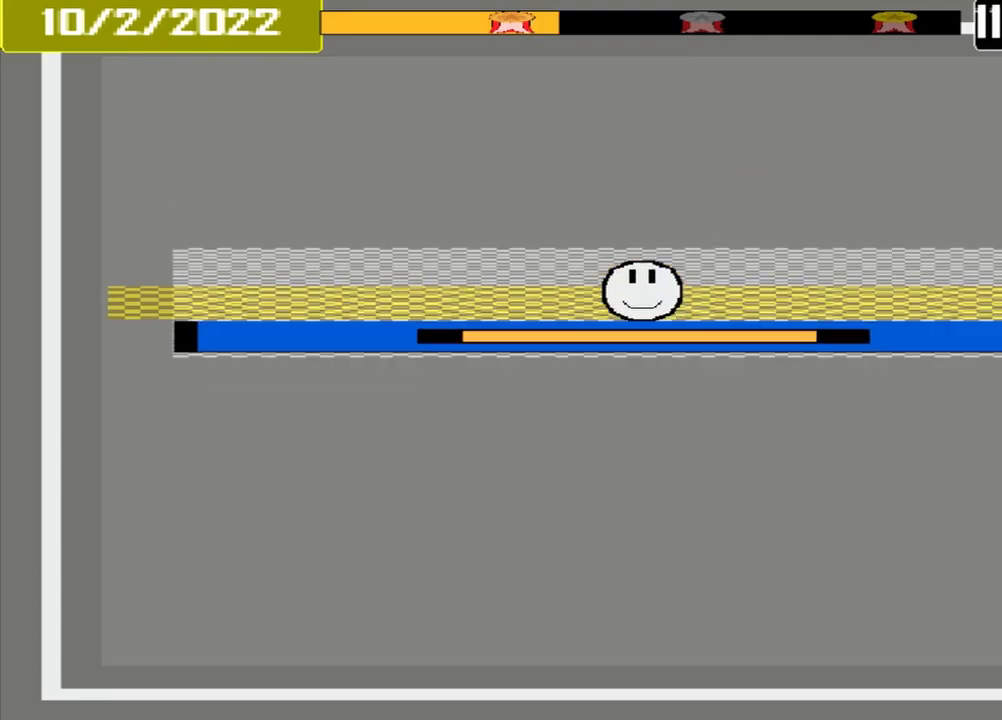
{"buttons": [], "events": [[83, "CROSS", "down"], [250, "CROSS", "up"], [250, "L1", "down"], [333, "L1", "up"]]}
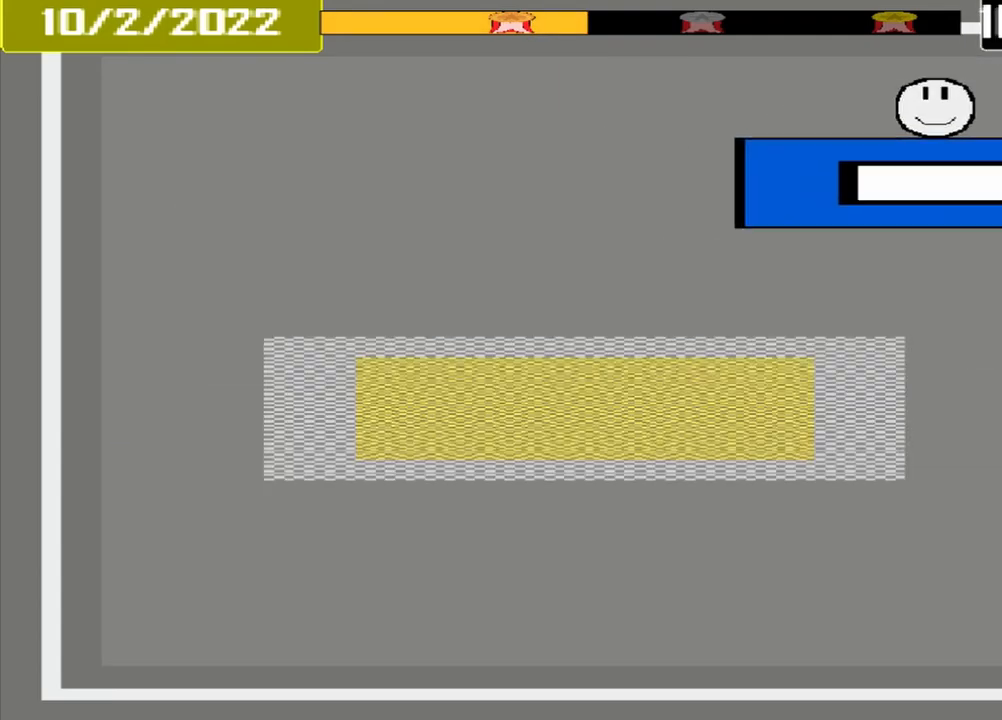
{"buttons": [], "events": []}
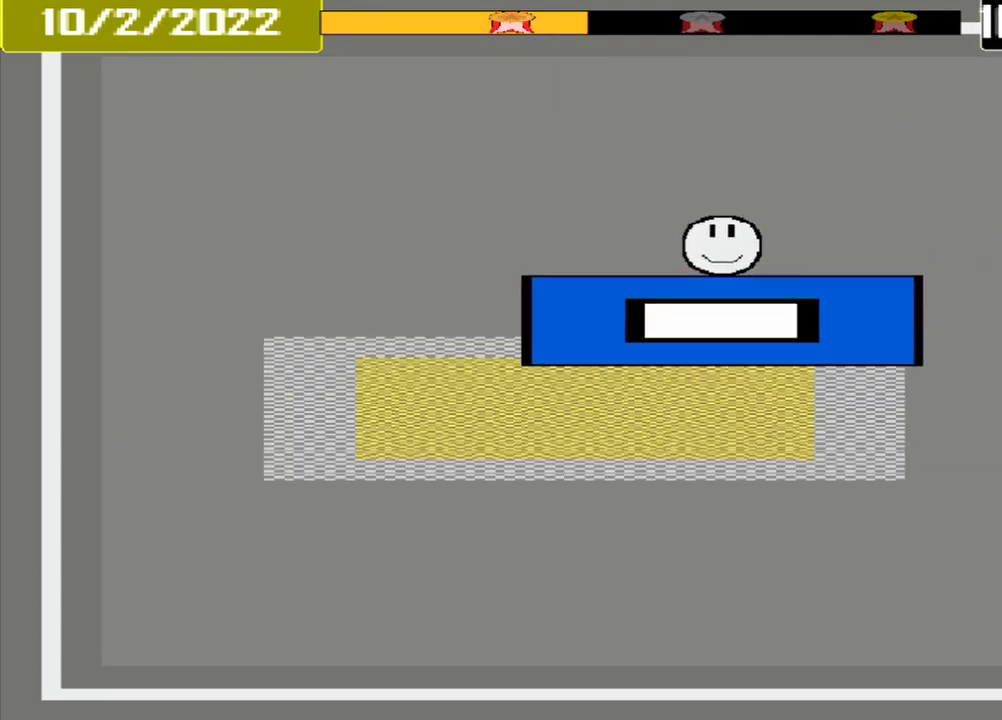
{"buttons": ["CROSS"], "events": [[417, "CROSS", "down"]]}
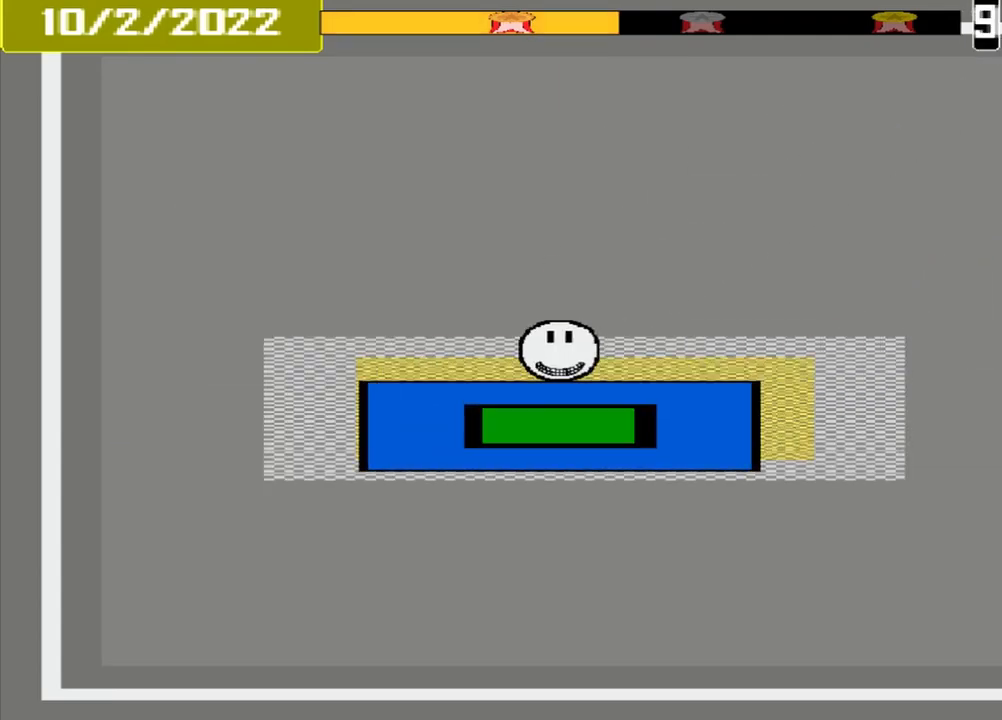
{"buttons": [], "events": [[42, "CROSS", "up"]]}
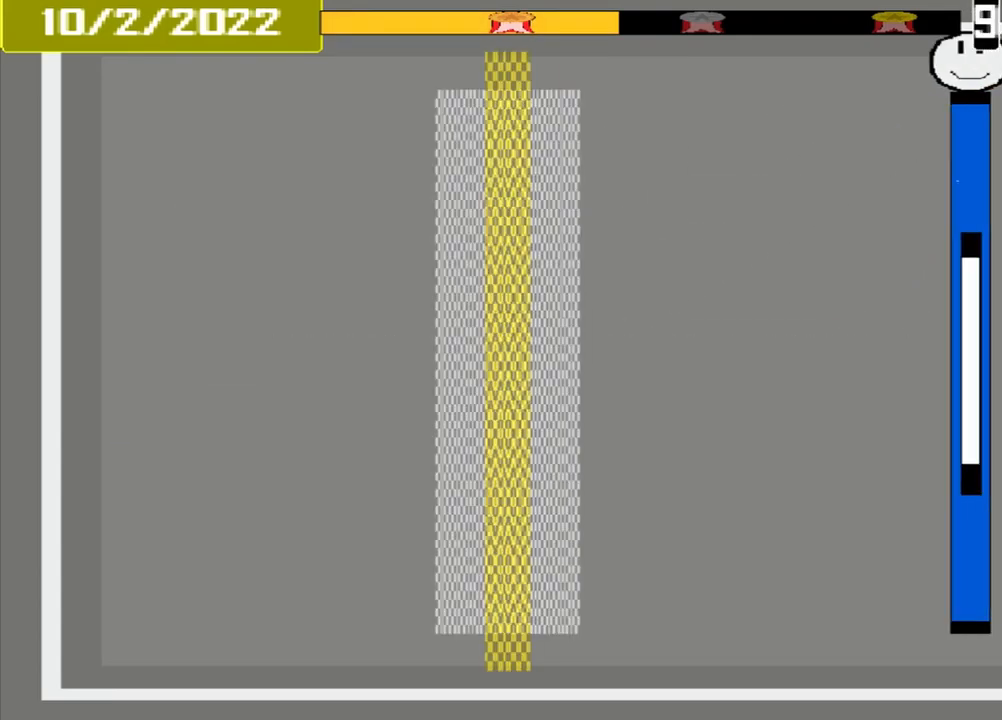
{"buttons": [], "events": []}
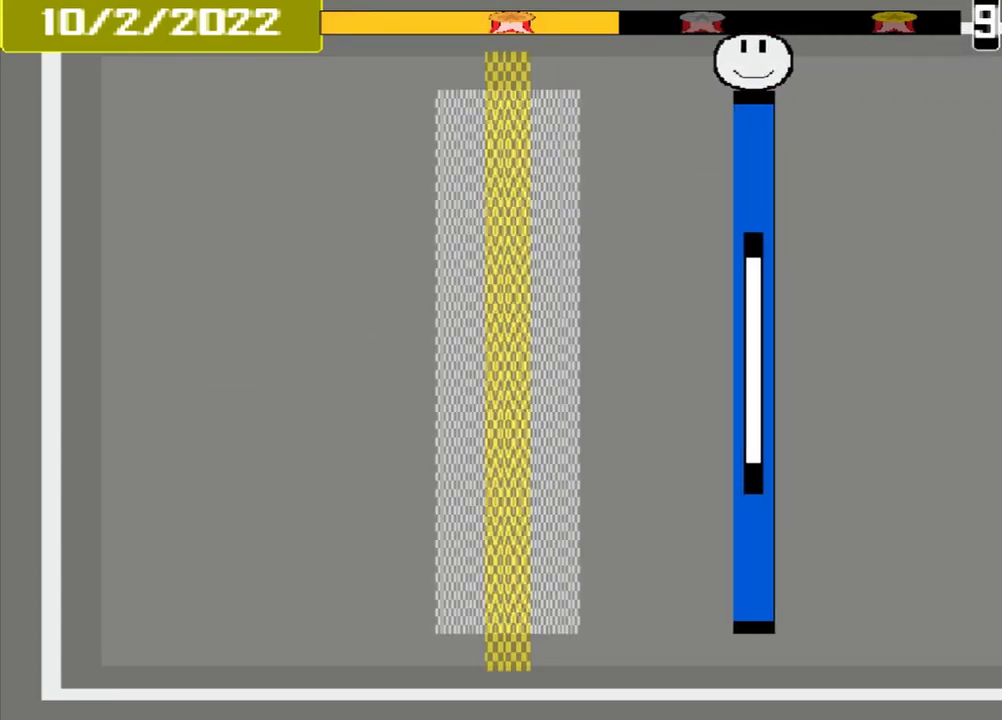
{"buttons": [], "events": []}
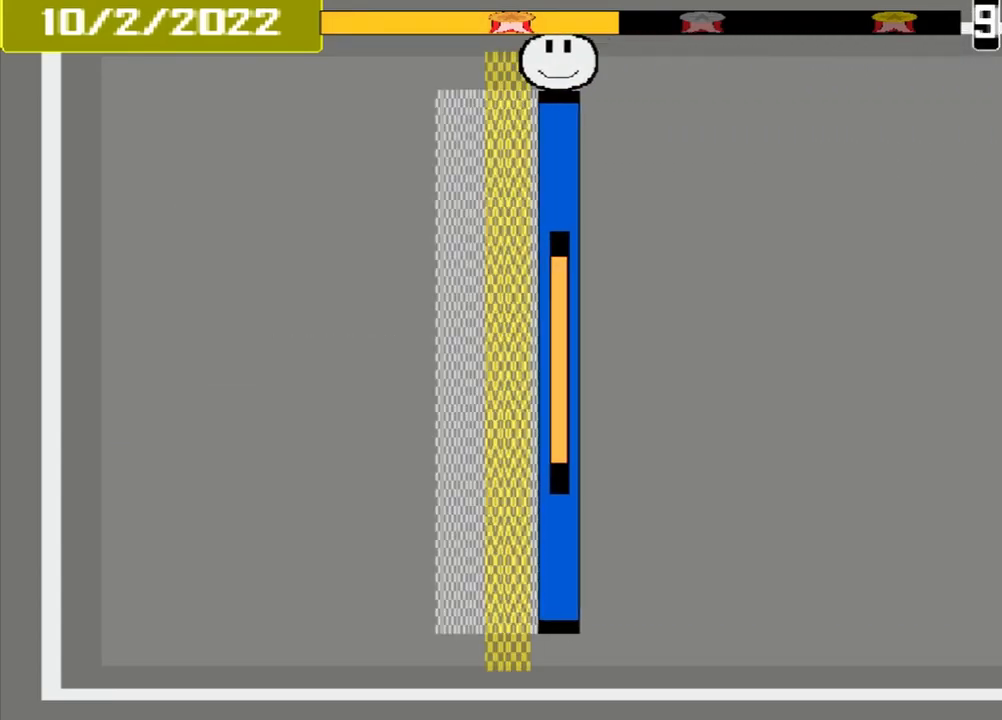
{"buttons": [], "events": [[292, "CROSS", "down"], [458, "CROSS", "up"]]}